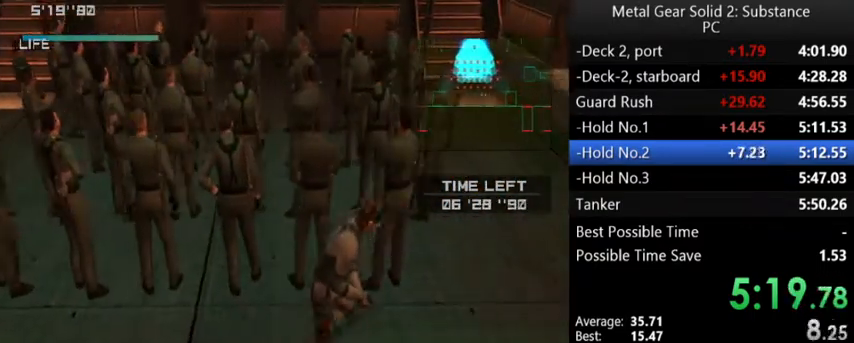
Gameplay with a controller (Xbox layout); each line is a JSON object with the inputs held at the frame after it. "events" lists button and stick changes between this image and that frame as [ms after this image, input, new state], when the widget could be followed in between. Not read: right_stick.
{"buttons": ["DPAD_RIGHT"], "left_stick": "center", "events": []}
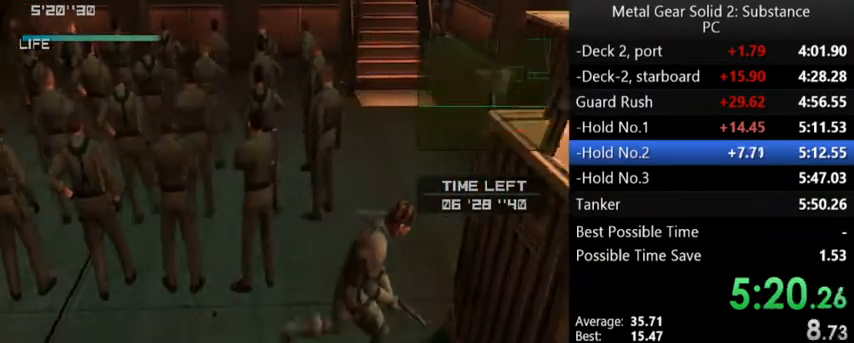
{"buttons": ["DPAD_LEFT"], "left_stick": "center", "events": [[67, "DPAD_UP", "down"], [100, "DPAD_RIGHT", "up"], [200, "DPAD_UP", "up"], [300, "L1", "down"], [367, "L1", "up"], [467, "DPAD_LEFT", "down"]]}
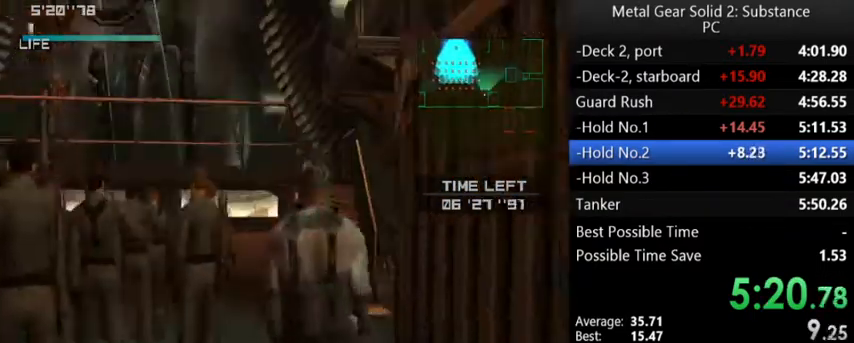
{"buttons": [], "left_stick": "center", "events": [[67, "DPAD_UP", "down"], [467, "DPAD_LEFT", "up"], [467, "DPAD_UP", "up"]]}
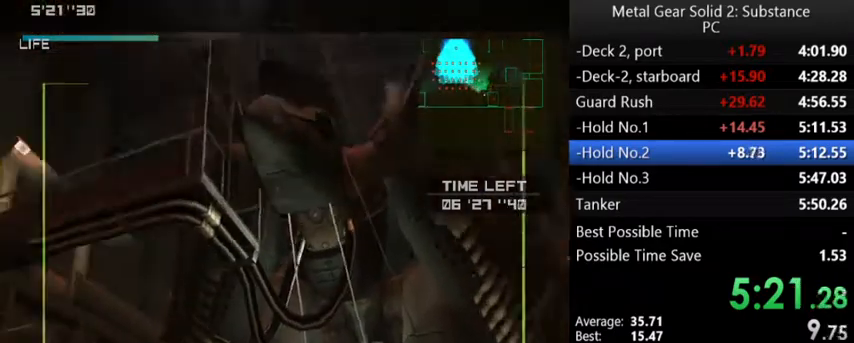
{"buttons": [], "left_stick": "center", "events": [[367, "DPAD_DOWN", "down"], [467, "DPAD_DOWN", "up"]]}
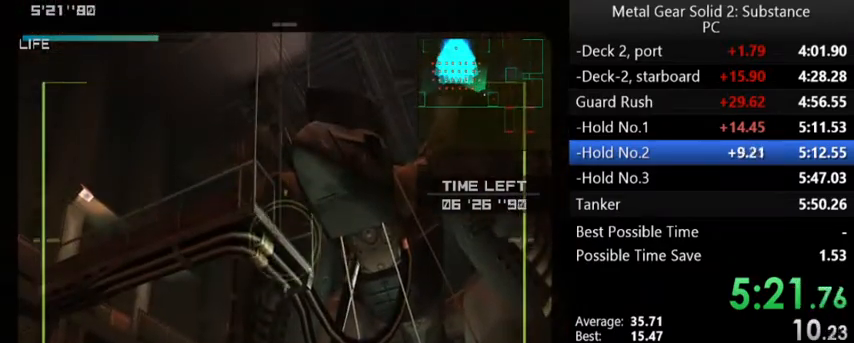
{"buttons": [], "left_stick": "center", "events": [[33, "X", "down"], [133, "X", "up"], [333, "X", "down"], [400, "X", "up"]]}
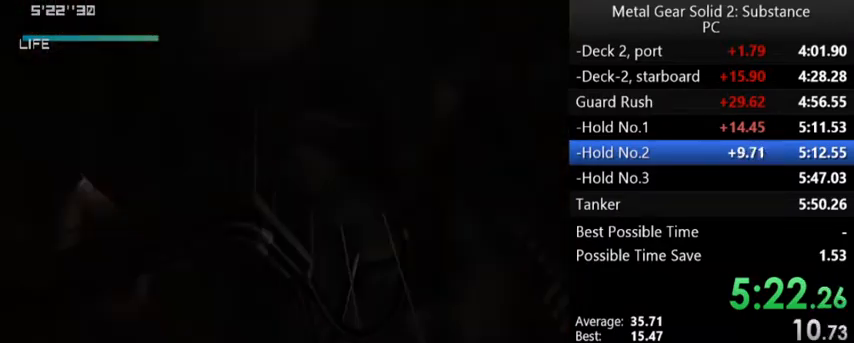
{"buttons": ["DPAD_RIGHT"], "left_stick": "center", "events": [[67, "X", "down"], [200, "X", "up"], [433, "DPAD_RIGHT", "down"]]}
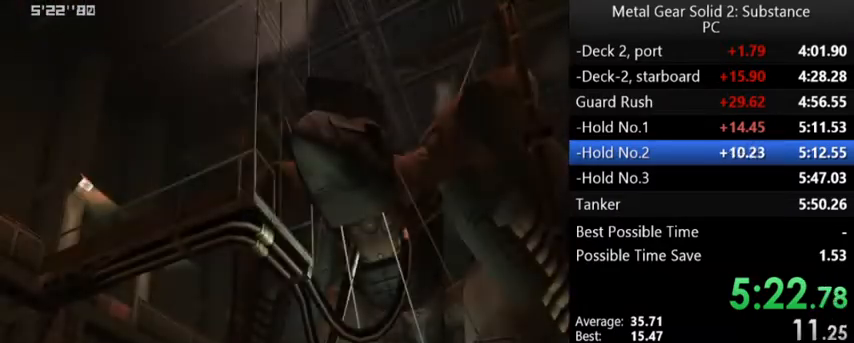
{"buttons": ["DPAD_RIGHT"], "left_stick": "center", "events": []}
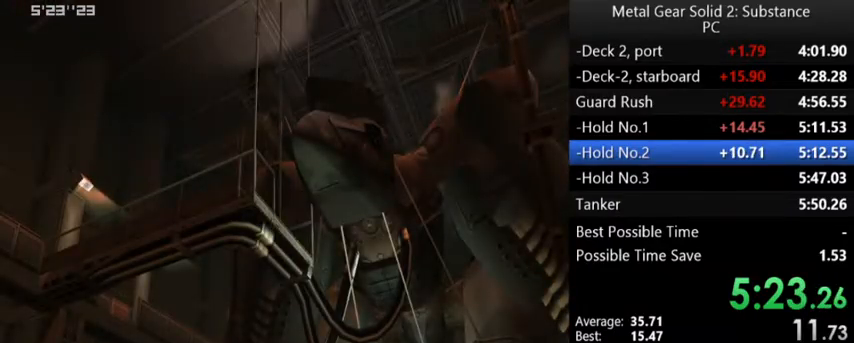
{"buttons": [], "left_stick": "center", "events": [[267, "X", "down"], [300, "DPAD_RIGHT", "up"], [367, "X", "up"]]}
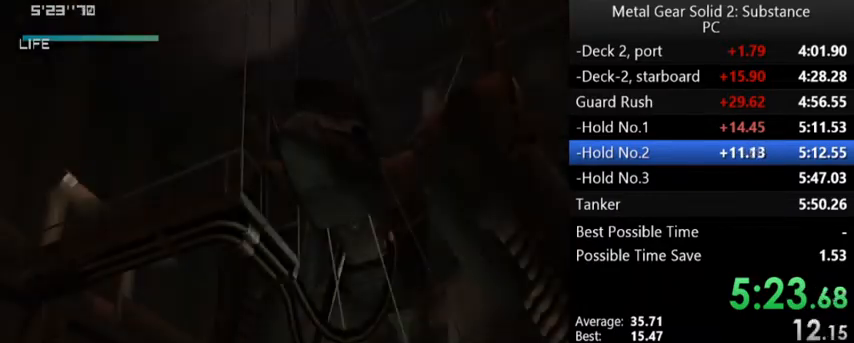
{"buttons": [], "left_stick": "center", "events": []}
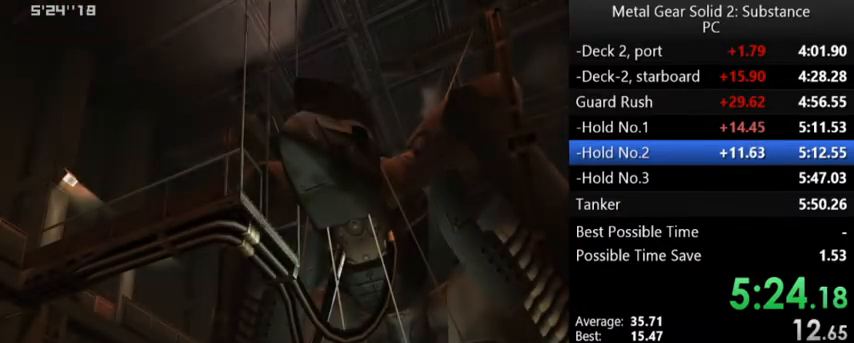
{"buttons": [], "left_stick": "center", "events": []}
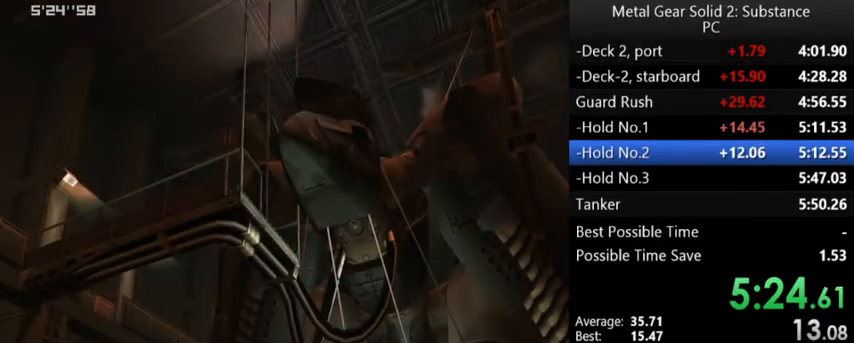
{"buttons": ["DPAD_RIGHT"], "left_stick": "center", "events": [[67, "L1", "down"], [100, "DPAD_UP", "down"], [133, "DPAD_RIGHT", "down"], [133, "L1", "up"], [433, "DPAD_UP", "up"]]}
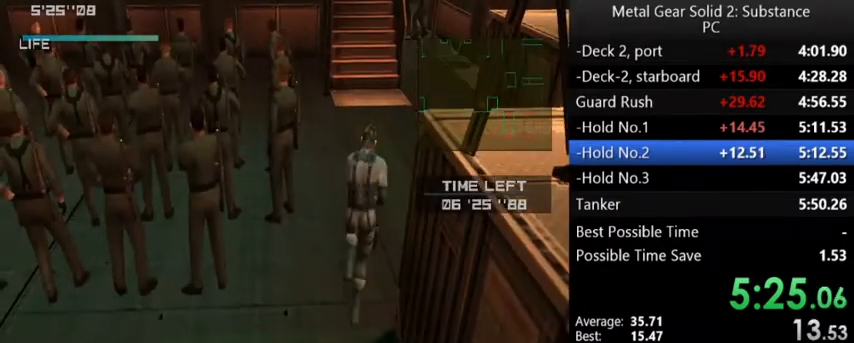
{"buttons": ["Y", "DPAD_RIGHT"], "left_stick": "center", "events": [[267, "Y", "down"]]}
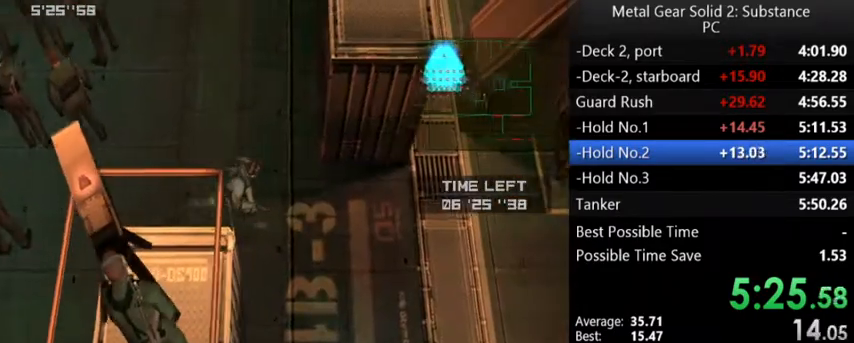
{"buttons": ["Y", "DPAD_RIGHT"], "left_stick": "center", "events": []}
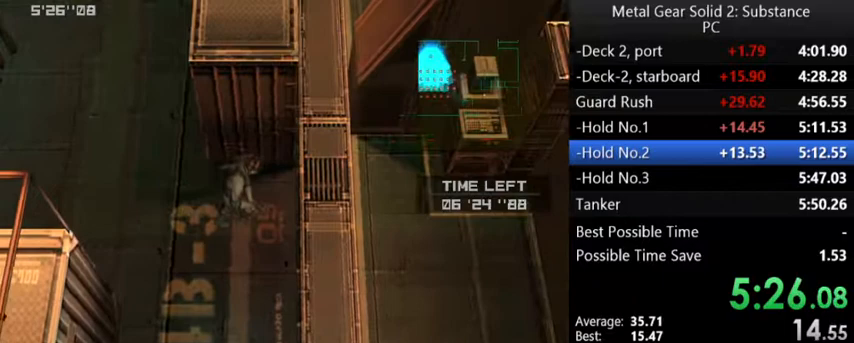
{"buttons": ["Y", "DPAD_RIGHT"], "left_stick": "center", "events": []}
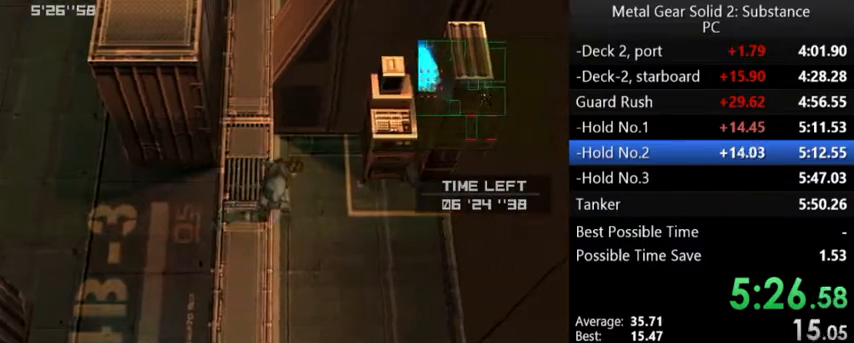
{"buttons": ["Y", "DPAD_UP"], "left_stick": "center", "events": [[333, "DPAD_UP", "down"], [367, "DPAD_RIGHT", "up"]]}
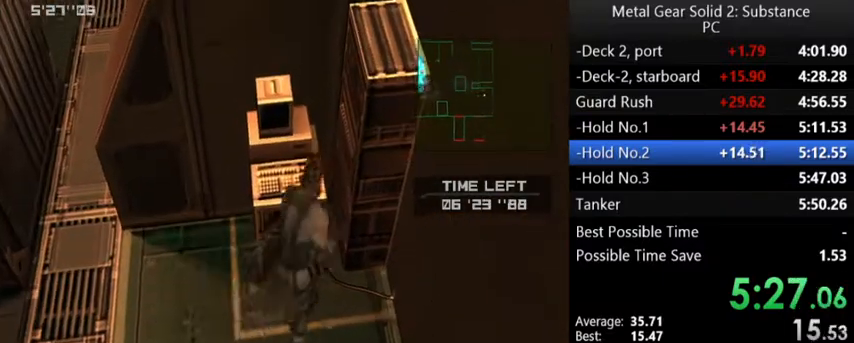
{"buttons": ["B", "Y"], "left_stick": "center", "events": [[167, "DPAD_UP", "up"], [400, "B", "down"]]}
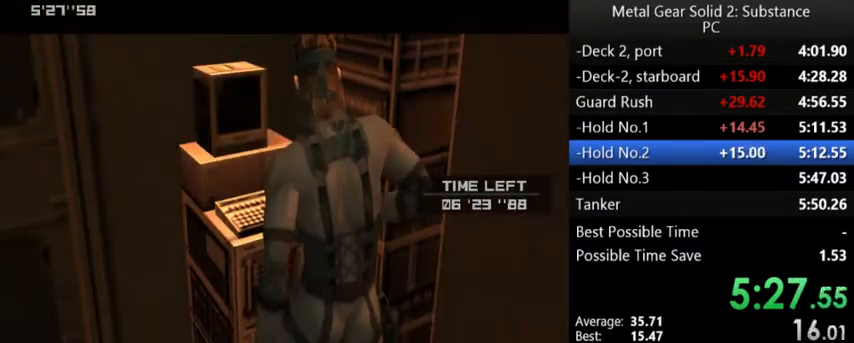
{"buttons": ["B", "Y"], "left_stick": "center", "events": []}
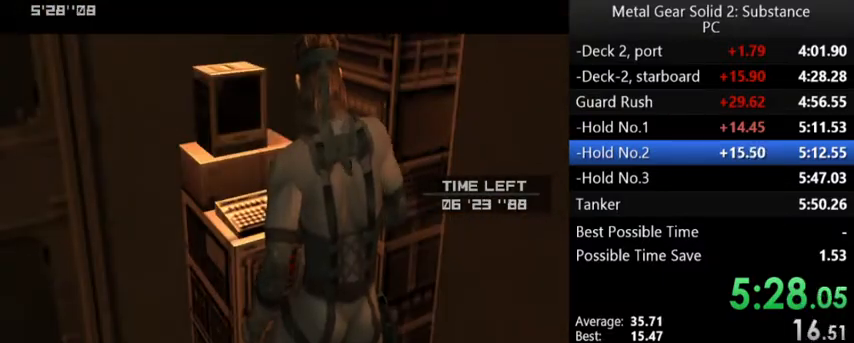
{"buttons": ["B", "Y"], "left_stick": "center", "events": []}
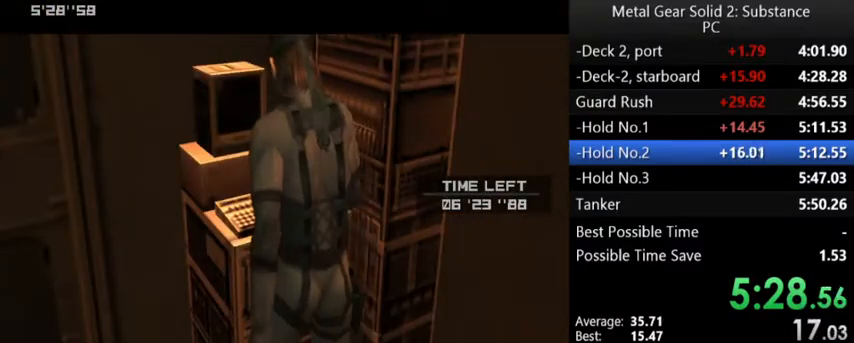
{"buttons": ["B", "Y"], "left_stick": "center", "events": []}
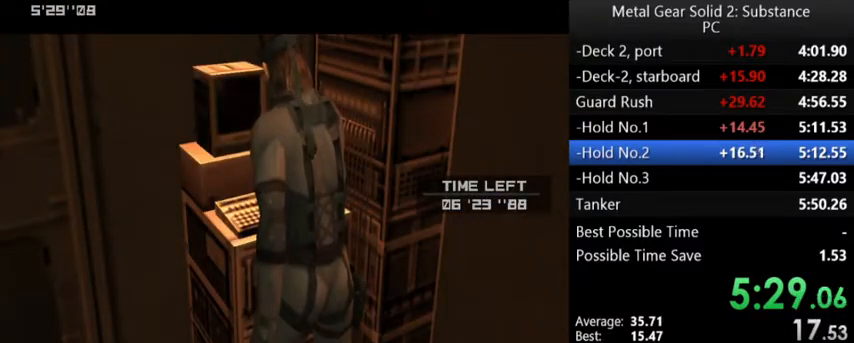
{"buttons": ["B", "Y"], "left_stick": "center", "events": []}
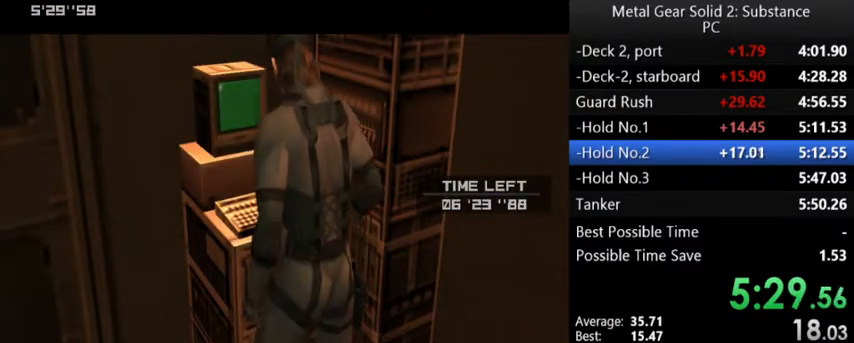
{"buttons": ["B", "Y"], "left_stick": "center", "events": []}
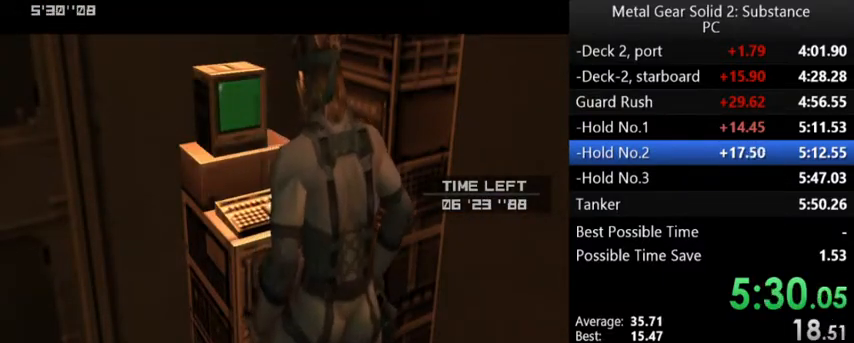
{"buttons": ["B", "Y"], "left_stick": "center", "events": []}
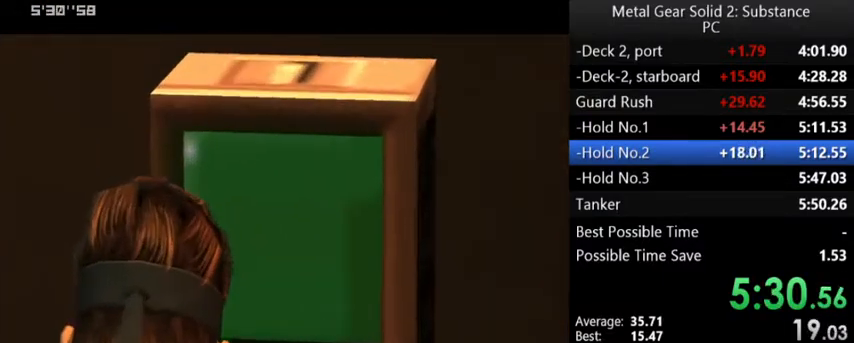
{"buttons": ["B", "Y"], "left_stick": "center", "events": []}
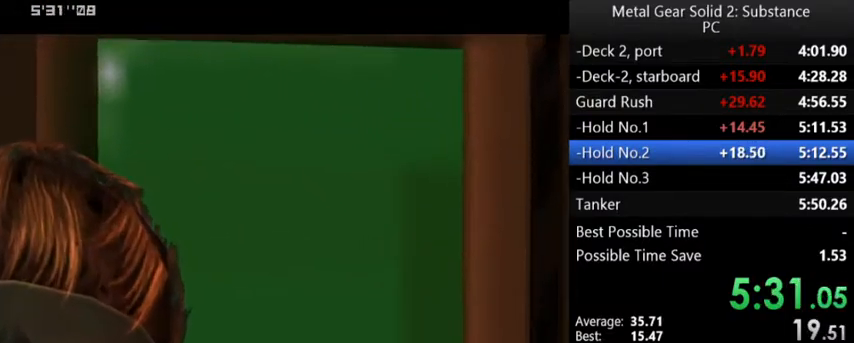
{"buttons": ["B", "Y"], "left_stick": "center", "events": []}
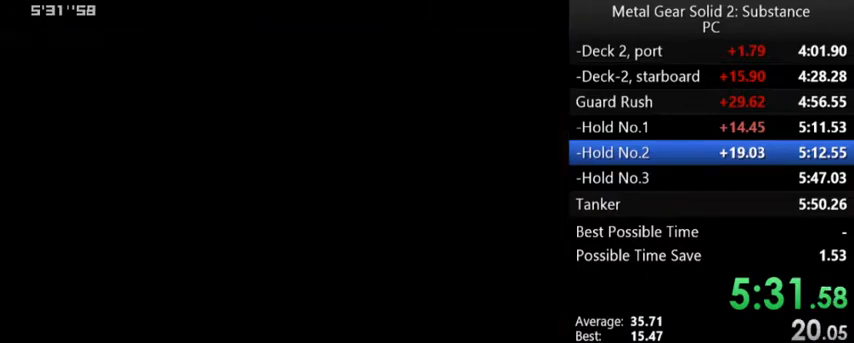
{"buttons": ["B", "Y"], "left_stick": "center", "events": []}
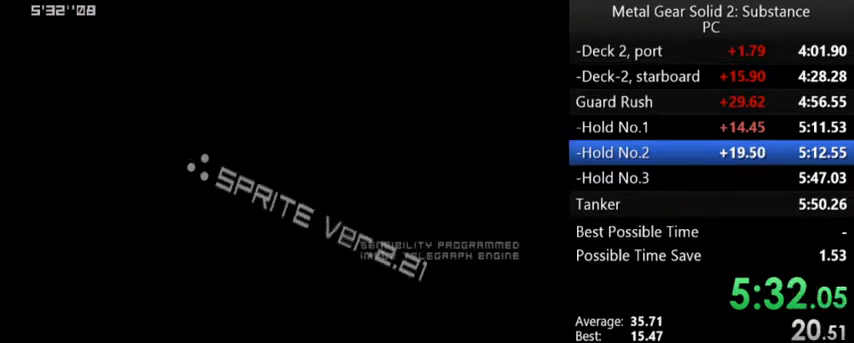
{"buttons": ["B", "Y"], "left_stick": "center", "events": []}
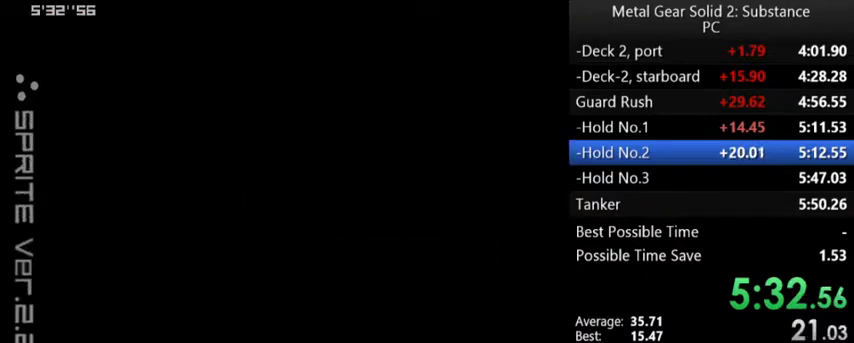
{"buttons": ["B", "Y"], "left_stick": "center", "events": []}
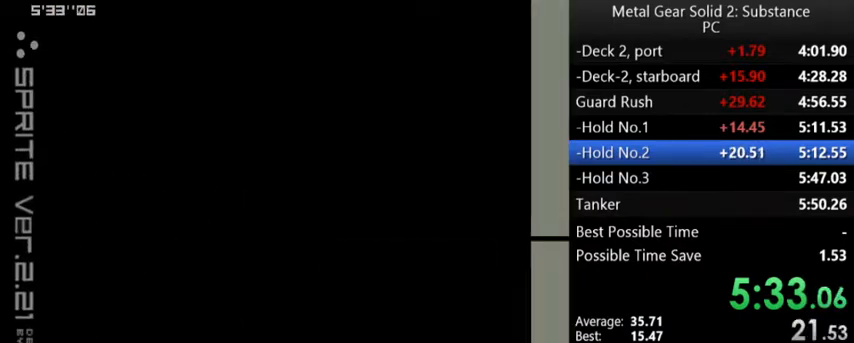
{"buttons": ["B", "Y"], "left_stick": "center", "events": []}
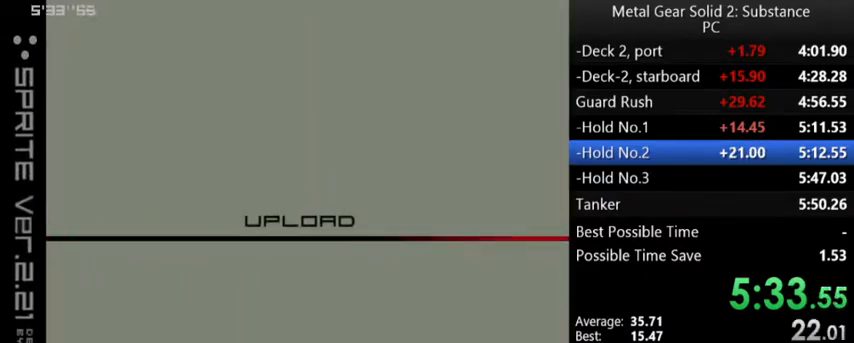
{"buttons": ["B", "Y"], "left_stick": "center", "events": []}
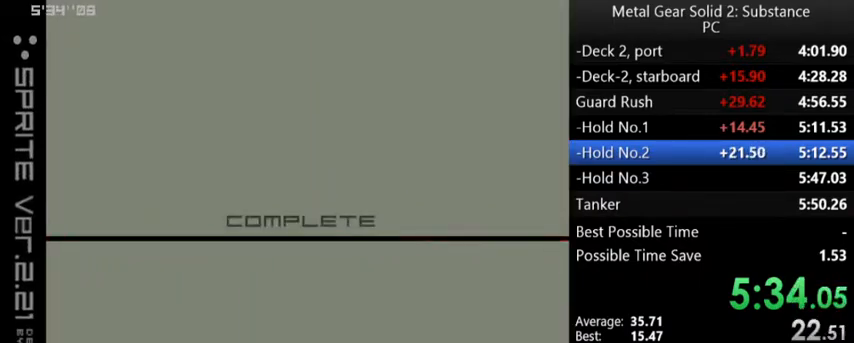
{"buttons": ["B", "Y"], "left_stick": "center", "events": []}